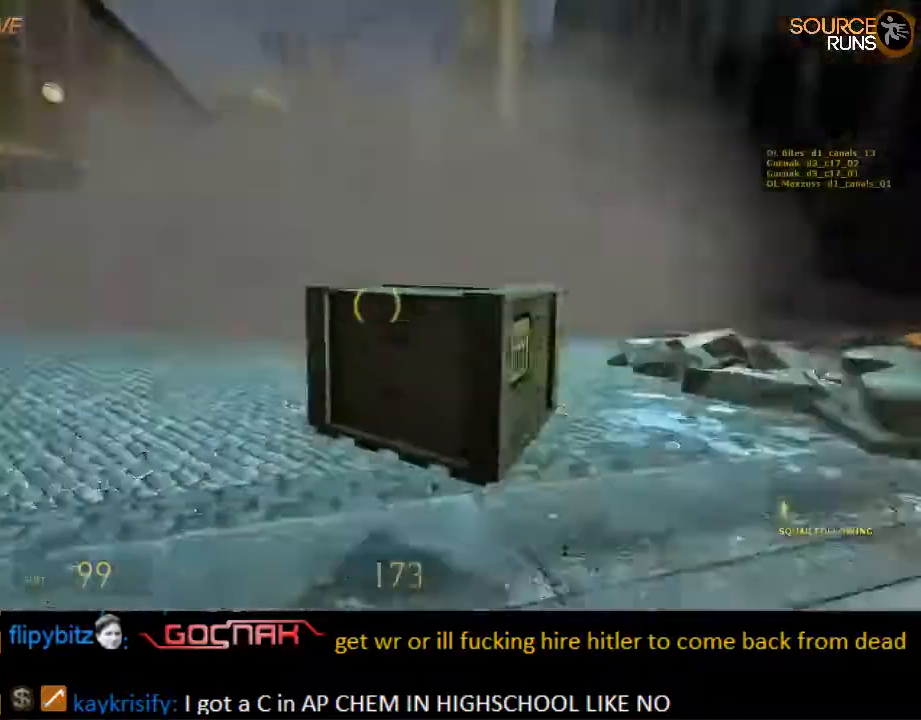
Gameplay with keyboard and mouse; each line is a JSON object with the keys and mouse buttons held at the frame after it. "events" lists presses ("down") and releases ("up") of "1", "2", "3", "4", "5", "a", "alt", "c", "ctrl", "d", "e", "f", "q", "r", "s", "shift", "space", "tab", "v", "w", "x", "z", "mouse_left", "mouse_middle", "mouse_right", "mouse_wheel_up" and "mouse_wheel_down" between this image and that frame as [ms after this image, input, new state], when the widget could be followed in between. "mouse_left", "mouse_middle", "mouse_right", "mouse_wheel_up", "mouse_wheel_down" = the "left", "middle", "right", "wheel_up", "wheel_down" buttons of the "mouse" list. No other keys are recorded. Mouse movement is not recorded.
{"keys": ["d", "w"], "mouse": ["wheel_up"], "events": [[184, "w", "down"], [450, "d", "down"], [484, "a", "up"], [484, "mouse_wheel_up", "down"]]}
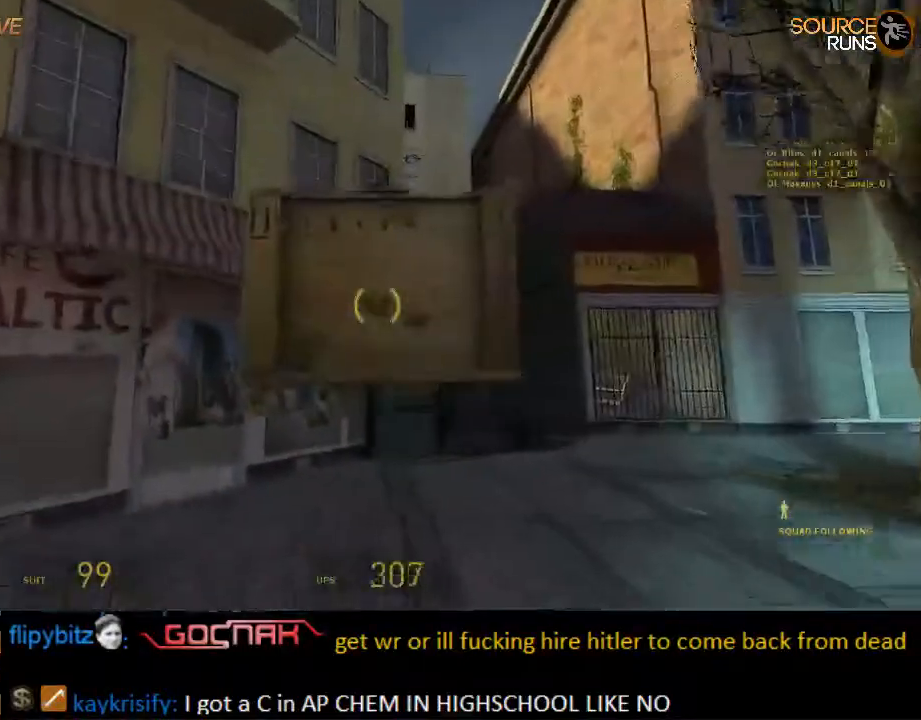
{"keys": ["w"], "mouse": [], "events": [[100, "w", "up"], [167, "mouse_wheel_up", "up"], [300, "w", "down"], [367, "d", "up"]]}
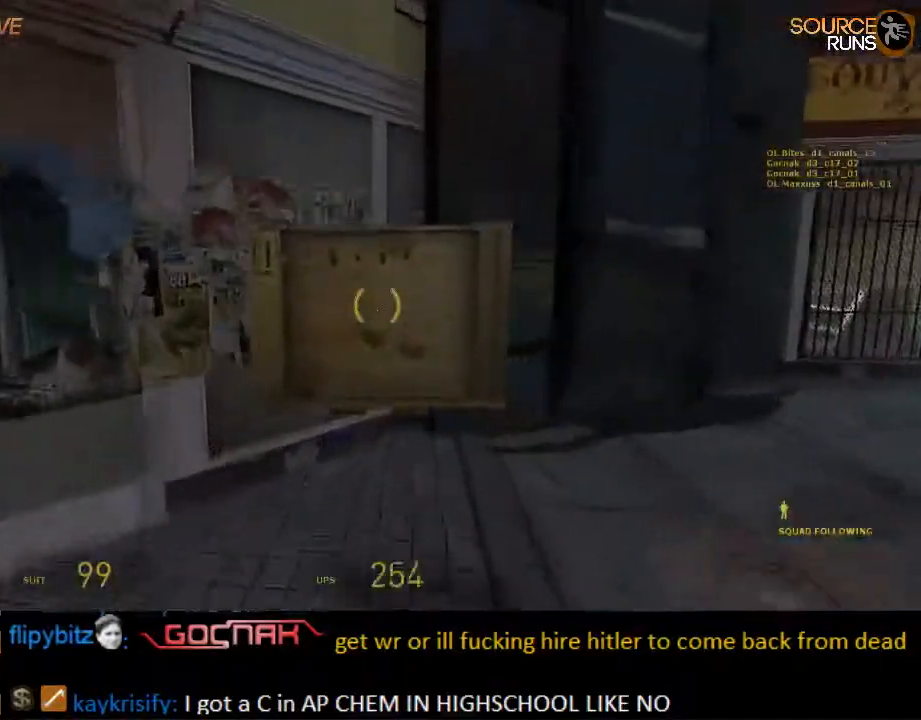
{"keys": ["a", "ctrl", "e", "w"], "mouse": ["wheel_up"], "events": [[134, "mouse_wheel_up", "down"], [300, "a", "down"], [300, "ctrl", "down"], [334, "mouse_wheel_up", "up"], [334, "w", "up"], [367, "mouse_wheel_down", "down"], [450, "mouse_wheel_down", "up"], [450, "w", "down"], [484, "e", "down"], [484, "mouse_wheel_up", "down"]]}
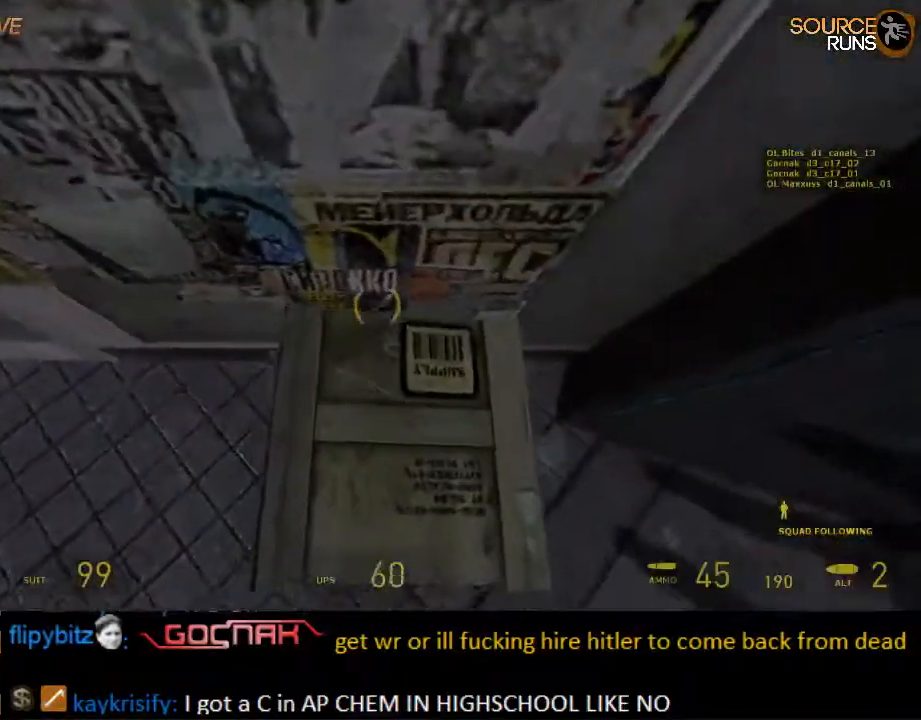
{"keys": ["ctrl", "e", "w"], "mouse": [], "events": [[67, "a", "up"], [67, "e", "up"], [84, "mouse_wheel_down", "down"], [84, "mouse_wheel_up", "up"], [117, "e", "down"], [184, "mouse_wheel_down", "up"], [250, "e", "up"], [250, "mouse_wheel_up", "down"], [284, "mouse_wheel_up", "up"], [317, "e", "down"], [350, "mouse_wheel_up", "down"], [400, "e", "up"], [400, "mouse_wheel_up", "up"], [417, "mouse_wheel_down", "down"], [450, "e", "down"], [484, "mouse_wheel_down", "up"]]}
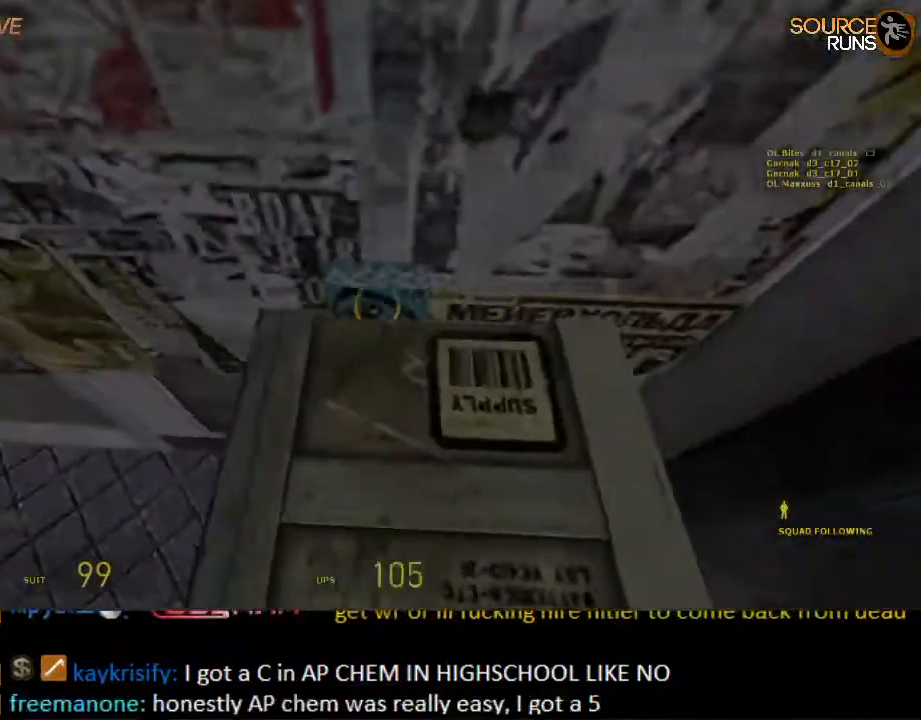
{"keys": ["ctrl", "w"], "mouse": [], "events": [[17, "e", "up"], [17, "mouse_wheel_up", "down"], [100, "mouse_wheel_up", "up"], [134, "e", "down"], [134, "mouse_wheel_down", "down"], [167, "e", "up"], [234, "e", "down"], [234, "mouse_wheel_down", "up"], [267, "mouse_wheel_up", "down"], [300, "e", "up"], [334, "mouse_wheel_up", "up"], [367, "e", "down"], [367, "mouse_wheel_down", "down"], [434, "e", "up"], [434, "mouse_wheel_down", "up"], [467, "mouse_wheel_up", "down"], [500, "mouse_wheel_up", "up"]]}
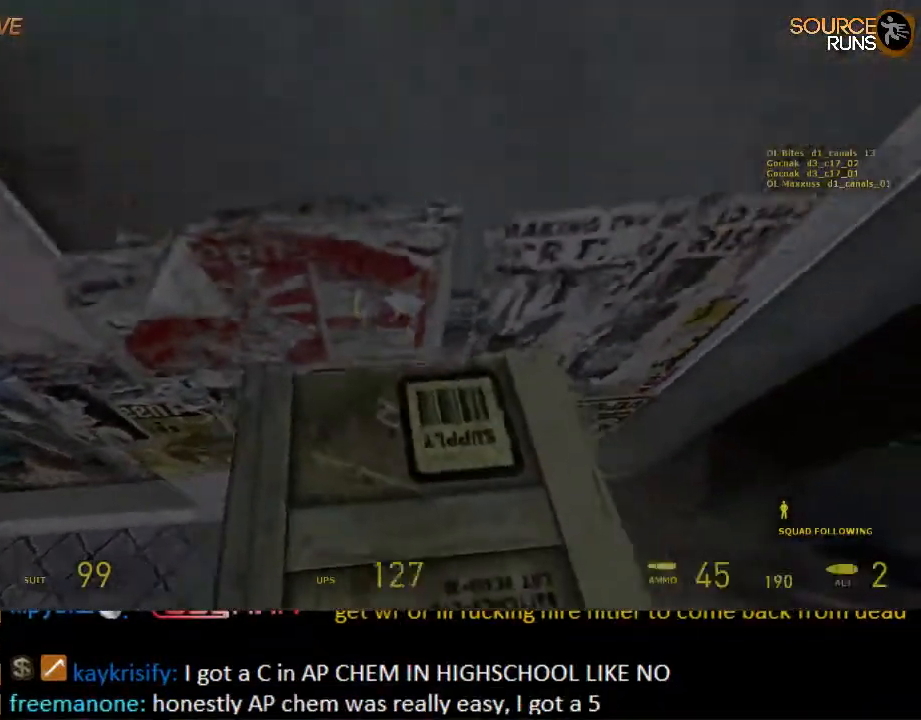
{"keys": ["ctrl", "e", "w"], "mouse": ["wheel_down"], "events": [[34, "e", "down"], [34, "mouse_wheel_down", "down"], [67, "e", "up"], [67, "mouse_wheel_down", "up"], [100, "mouse_wheel_up", "down"], [167, "e", "down"], [217, "mouse_wheel_up", "up"], [250, "e", "up"], [250, "mouse_wheel_down", "down"], [350, "e", "down"], [350, "mouse_wheel_down", "up"], [384, "e", "up"], [384, "mouse_wheel_up", "down"], [417, "mouse_wheel_up", "up"], [450, "mouse_wheel_down", "down"], [484, "e", "down"]]}
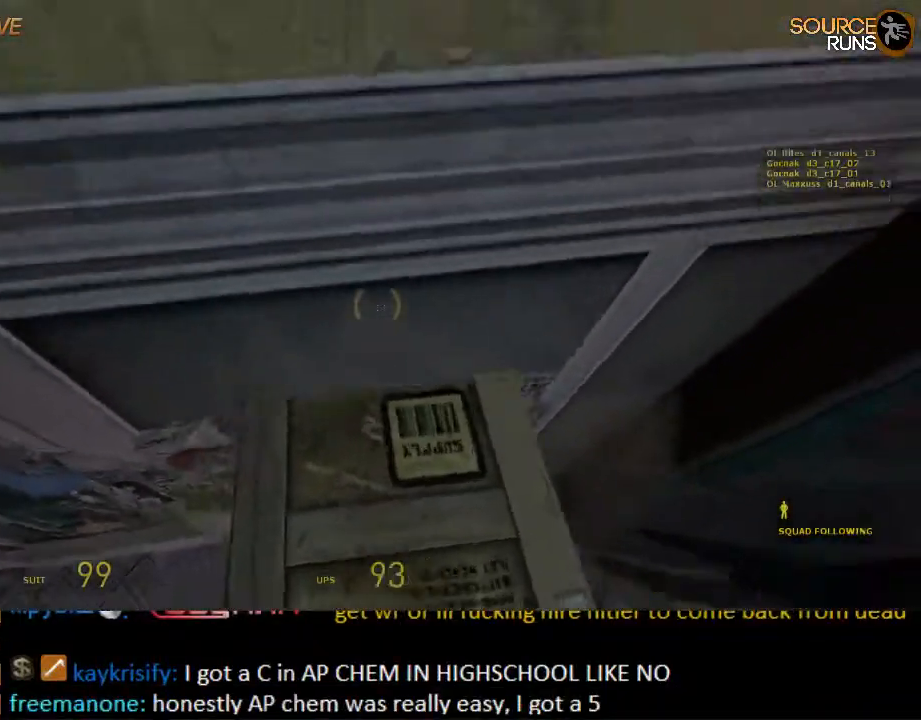
{"keys": ["ctrl", "e", "w"], "mouse": ["wheel_down"], "events": [[17, "mouse_wheel_down", "up"], [50, "e", "up"], [117, "mouse_wheel_up", "down"], [150, "e", "down"], [150, "mouse_wheel_up", "up"], [184, "mouse_wheel_down", "down"], [217, "e", "up"], [284, "mouse_wheel_down", "up"], [317, "e", "down"], [317, "mouse_wheel_up", "down"], [350, "e", "up"], [384, "mouse_wheel_up", "up"], [417, "mouse_wheel_down", "down"], [500, "e", "down"]]}
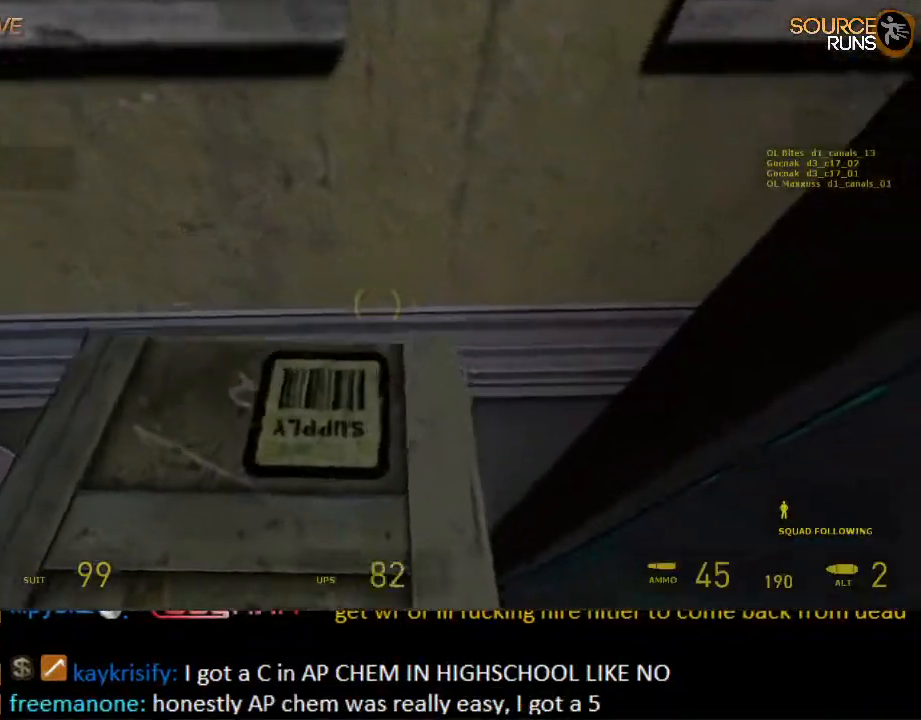
{"keys": ["ctrl", "w"], "mouse": ["wheel_up"], "events": [[34, "e", "up"], [34, "mouse_wheel_down", "up"], [67, "mouse_wheel_up", "down"], [134, "e", "down"], [134, "mouse_wheel_up", "up"], [184, "e", "up"], [200, "mouse_wheel_down", "down"], [267, "e", "down"], [267, "mouse_wheel_down", "up"], [267, "mouse_wheel_up", "down"], [334, "e", "up"], [334, "mouse_wheel_up", "up"], [367, "e", "down"], [367, "mouse_wheel_down", "down"], [434, "e", "up"], [467, "mouse_wheel_down", "up"], [500, "mouse_wheel_up", "down"]]}
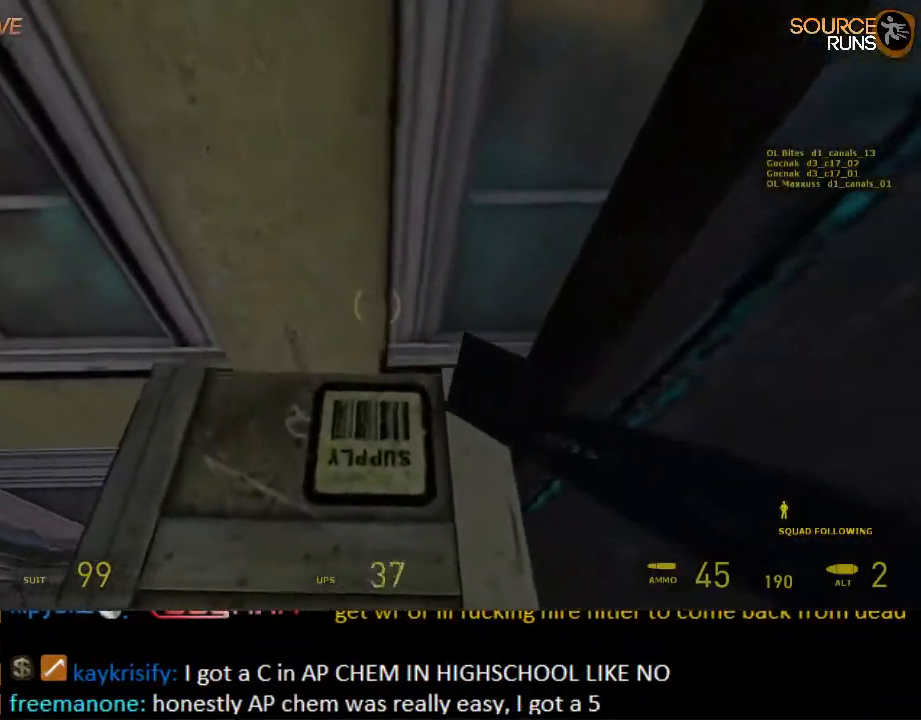
{"keys": ["ctrl", "w"], "mouse": ["wheel_down"], "events": [[34, "e", "down"], [34, "mouse_wheel_up", "up"], [67, "mouse_wheel_down", "down"], [100, "e", "up"], [184, "mouse_wheel_down", "up"], [217, "e", "down"], [217, "mouse_wheel_up", "down"], [284, "e", "up"], [284, "mouse_wheel_up", "up"], [317, "mouse_wheel_down", "down"], [350, "e", "down"], [384, "mouse_wheel_down", "up"], [417, "e", "up"], [417, "mouse_wheel_up", "down"], [484, "mouse_wheel_down", "down"], [484, "mouse_wheel_up", "up"]]}
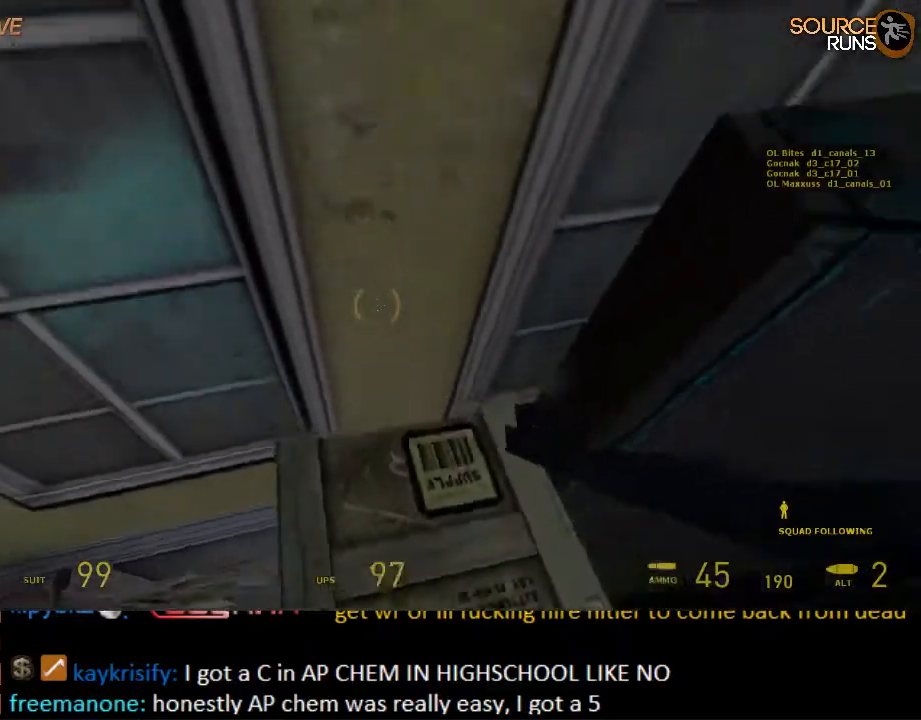
{"keys": ["ctrl", "e", "w"], "mouse": ["wheel_down"], "events": [[17, "e", "down"], [84, "e", "up"], [84, "mouse_wheel_down", "up"], [84, "mouse_wheel_up", "down"], [150, "e", "down"], [184, "mouse_wheel_up", "up"], [217, "e", "up"], [217, "mouse_wheel_down", "down"], [284, "mouse_wheel_down", "up"], [317, "e", "down"], [317, "mouse_wheel_up", "down"], [384, "e", "up"], [384, "mouse_wheel_up", "up"], [417, "mouse_wheel_down", "down"], [484, "e", "down"]]}
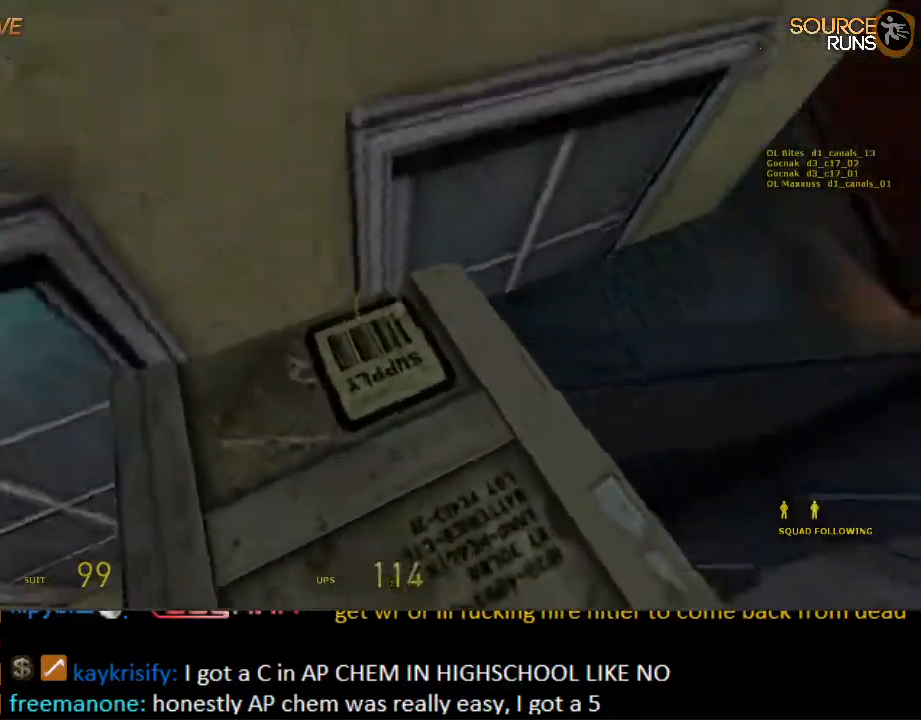
{"keys": ["shift", "w"], "mouse": [], "events": [[67, "e", "up"], [67, "mouse_wheel_down", "up"], [67, "mouse_wheel_up", "down"], [134, "e", "down"], [134, "mouse_wheel_up", "up"], [267, "ctrl", "up"], [300, "e", "up"], [500, "shift", "down"]]}
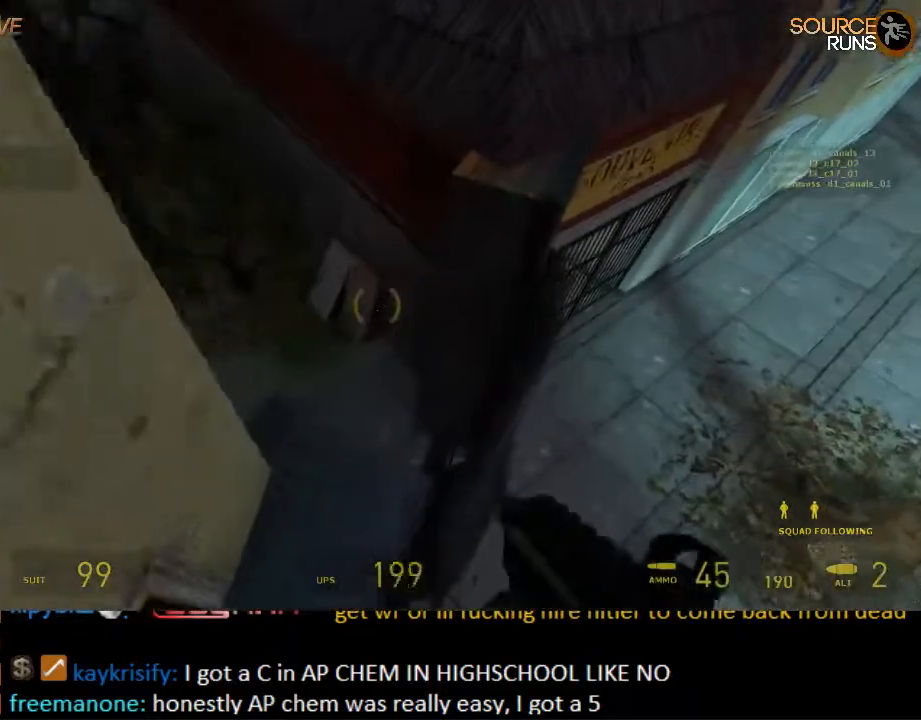
{"keys": ["a", "shift"], "mouse": [], "events": [[167, "a", "down"], [350, "w", "up"]]}
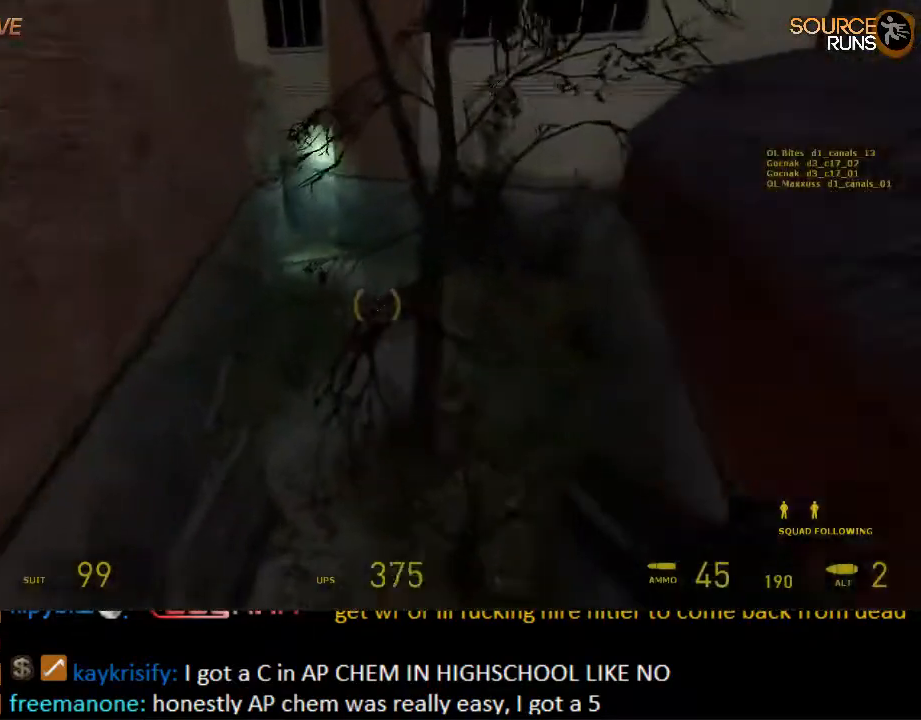
{"keys": ["shift", "w"], "mouse": [], "events": [[50, "w", "down"], [250, "a", "up"]]}
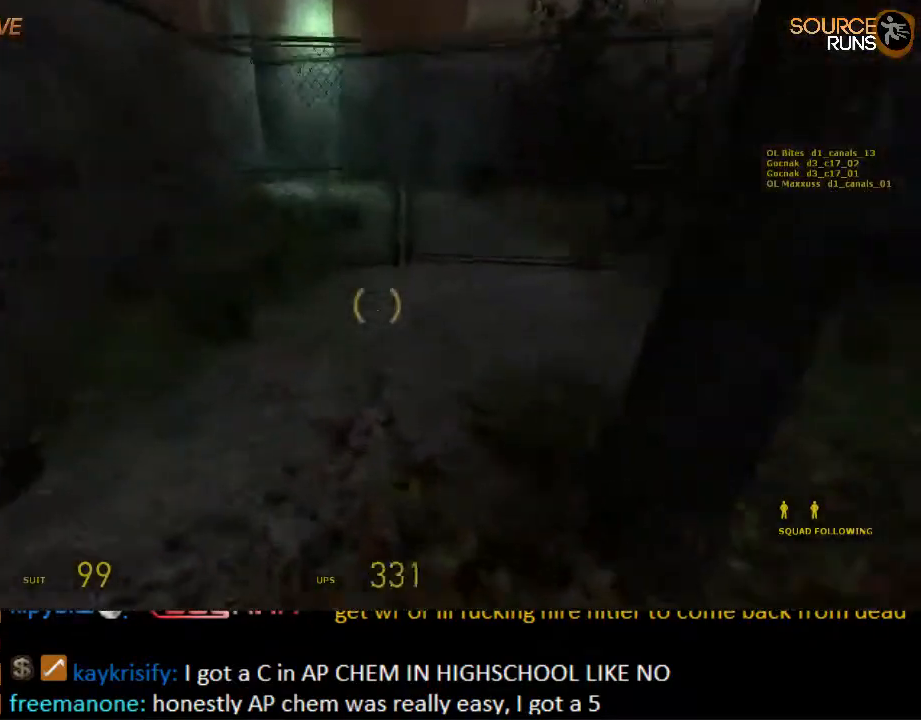
{"keys": ["shift", "w"], "mouse": [], "events": [[50, "d", "down"], [500, "d", "up"]]}
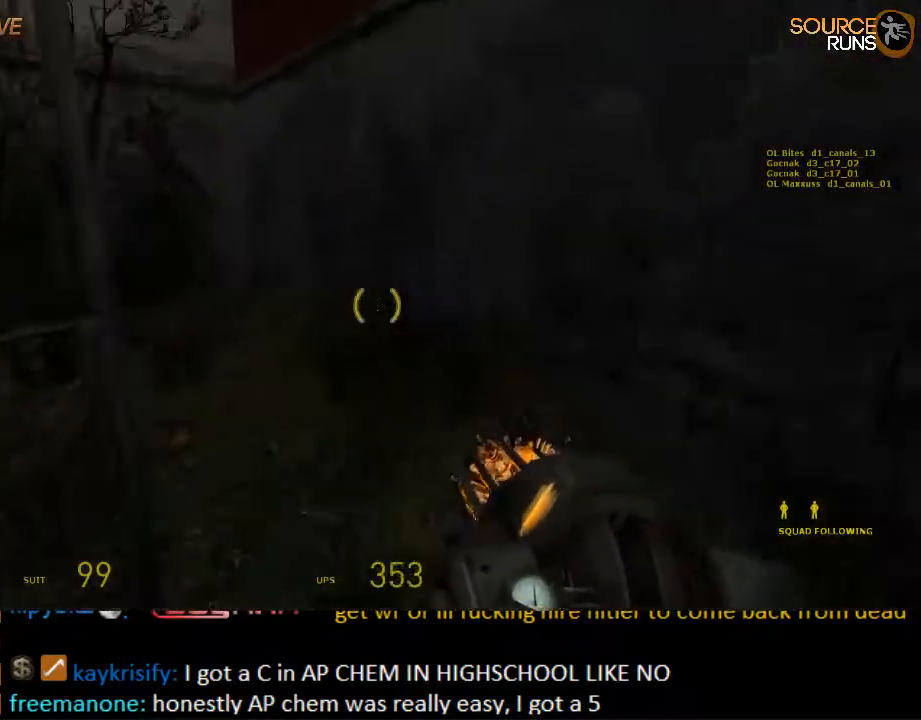
{"keys": ["d", "shift", "w"], "mouse": [], "events": [[100, "a", "down"], [434, "a", "up"], [467, "d", "down"]]}
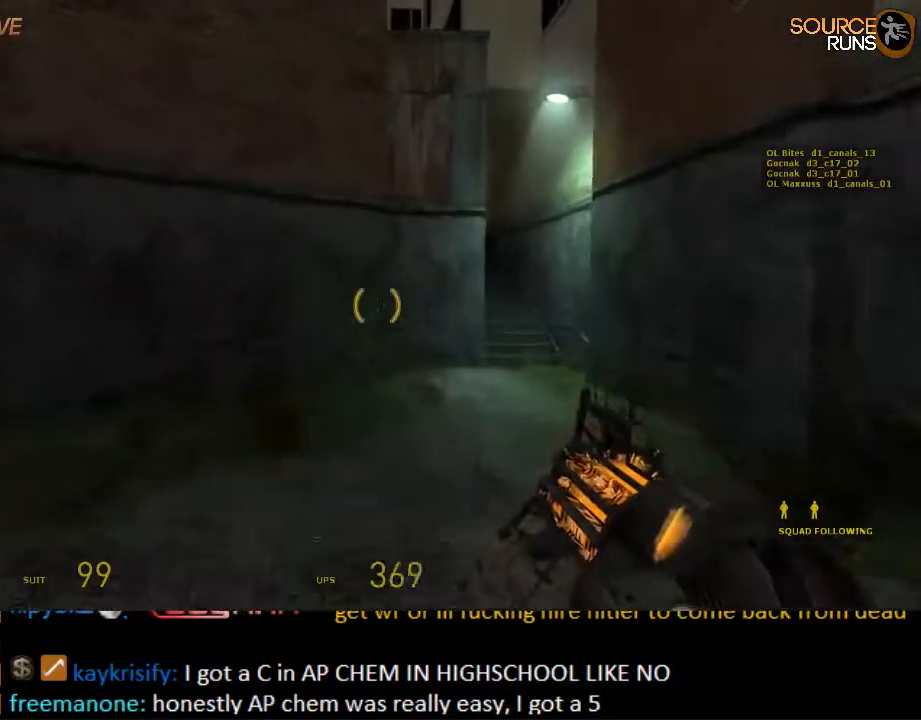
{"keys": ["shift", "w"], "mouse": [], "events": [[150, "mouse_wheel_up", "down"], [217, "d", "up"], [250, "mouse_wheel_up", "up"], [284, "mouse_wheel_up", "down"], [317, "mouse_wheel_up", "up"]]}
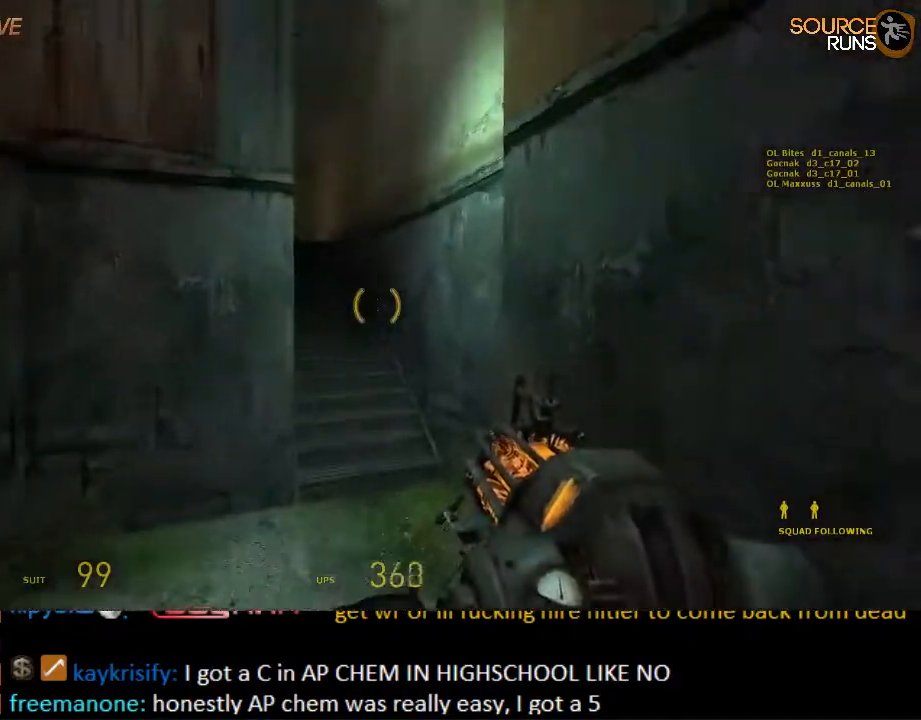
{"keys": ["shift", "w"], "mouse": [], "events": [[417, "a", "down"], [484, "a", "up"]]}
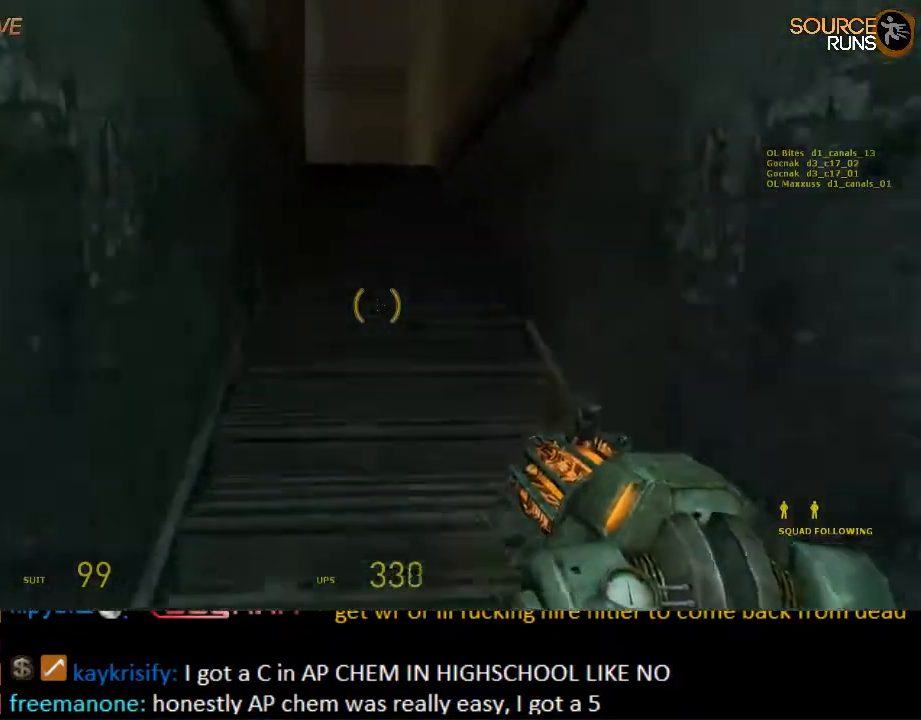
{"keys": ["d", "w"], "mouse": [], "events": [[334, "d", "down"], [334, "shift", "up"]]}
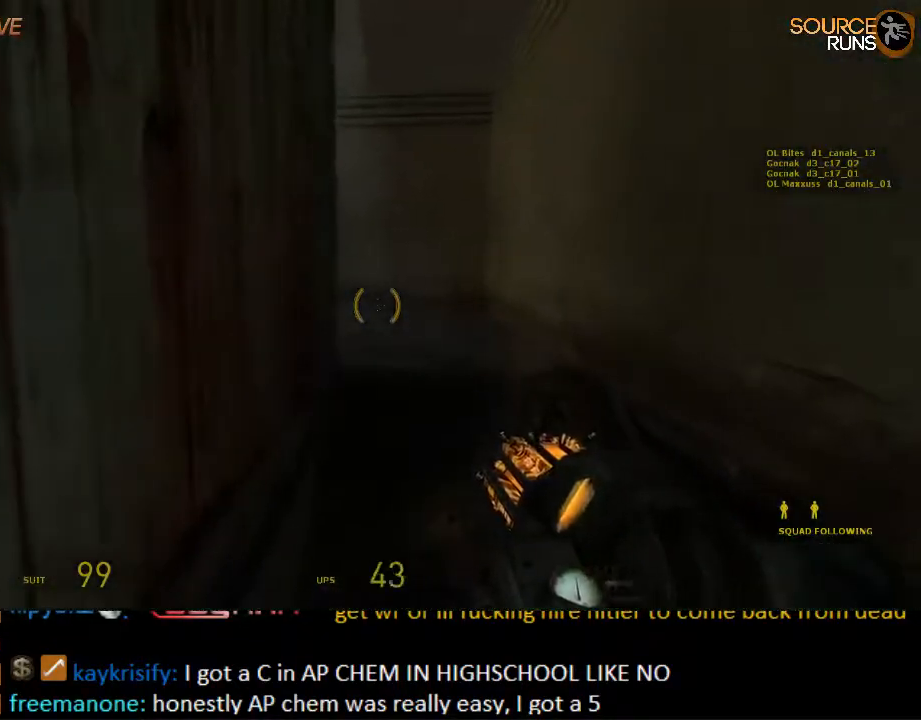
{"keys": ["w"], "mouse": [], "events": [[300, "d", "up"]]}
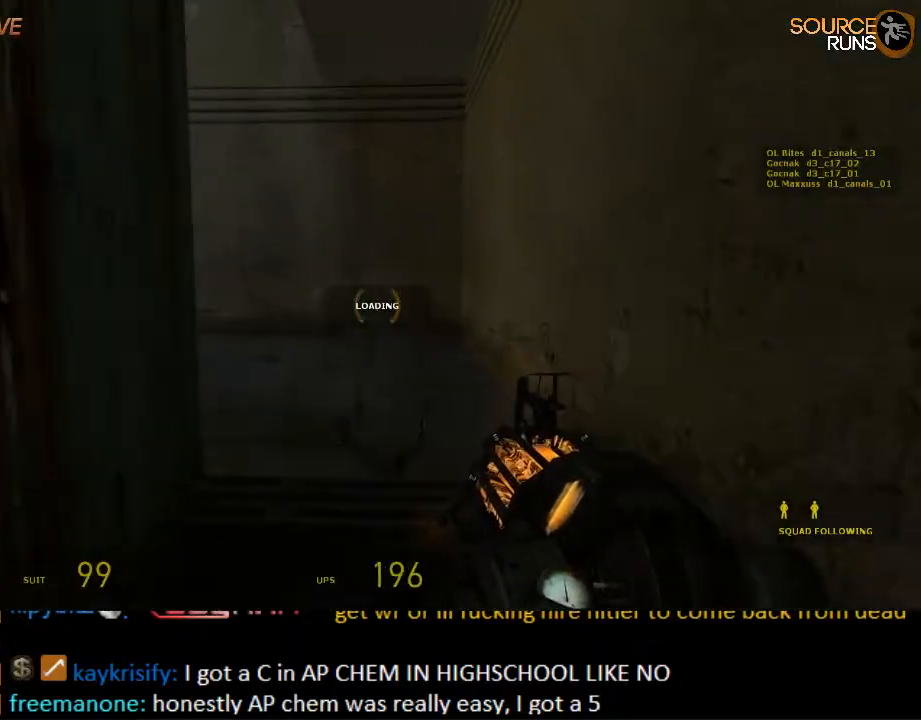
{"keys": ["w"], "mouse": [], "events": []}
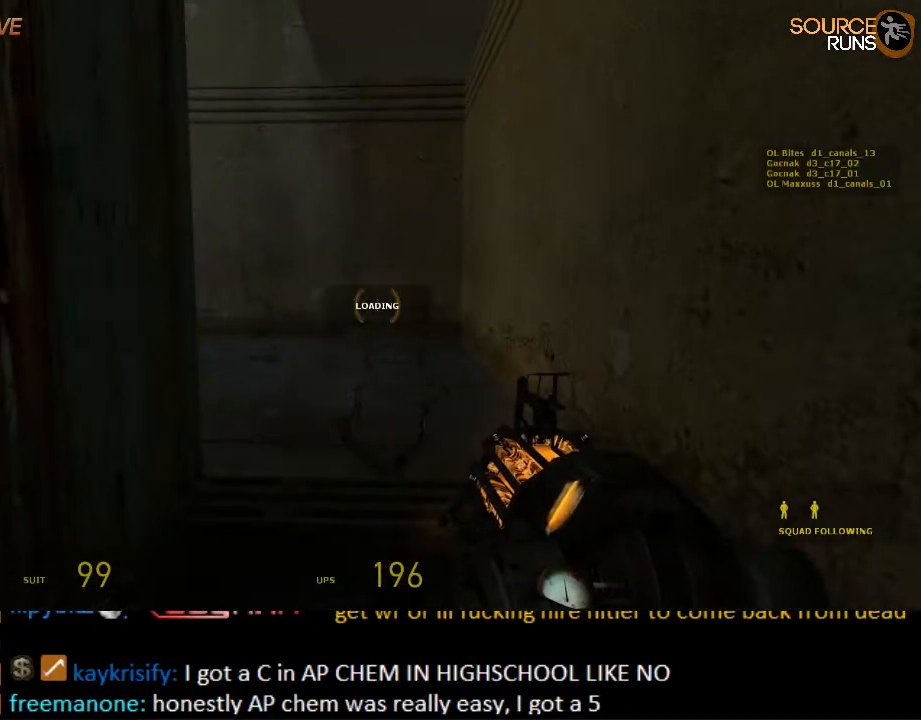
{"keys": ["w"], "mouse": [], "events": []}
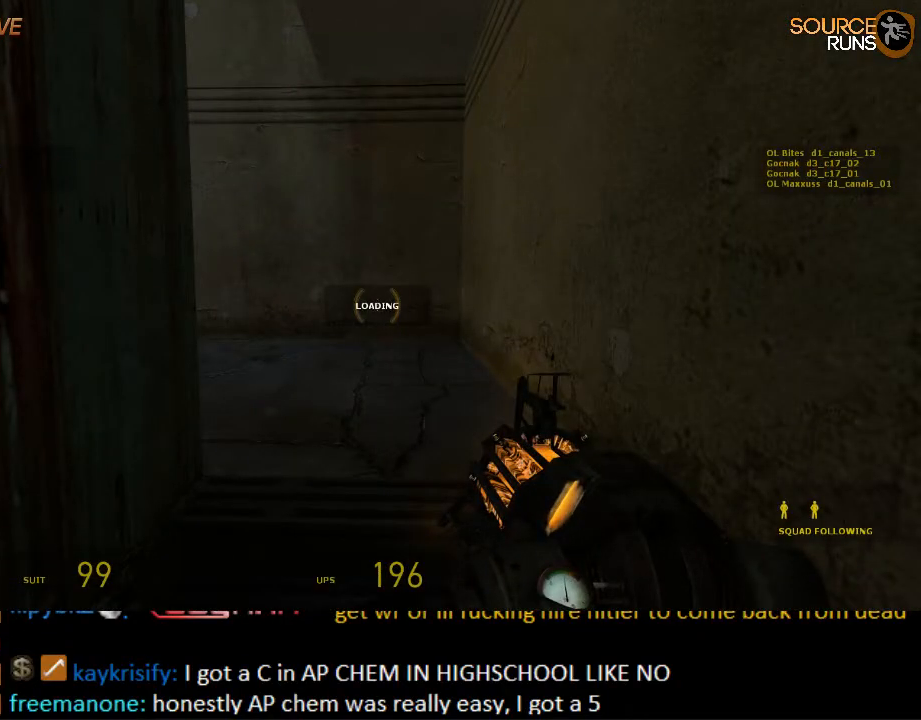
{"keys": ["w"], "mouse": [], "events": []}
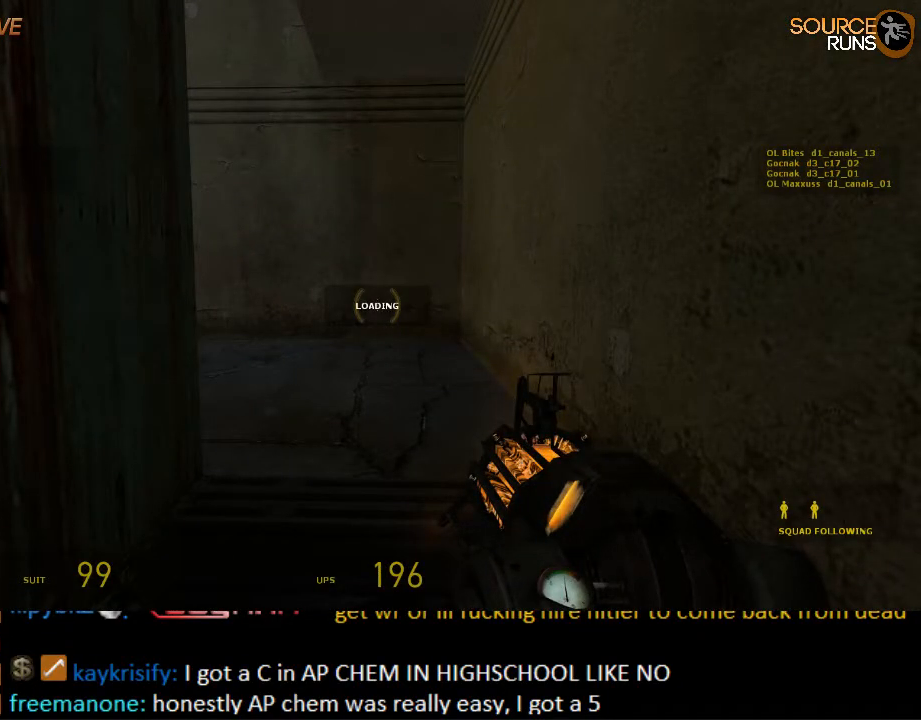
{"keys": ["w"], "mouse": [], "events": []}
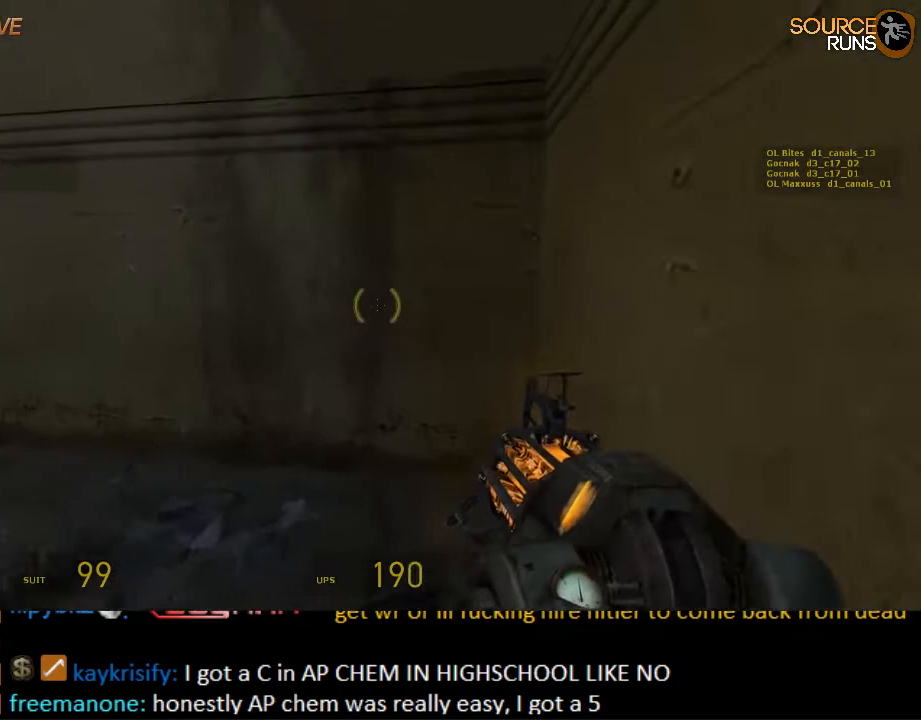
{"keys": ["a", "shift", "w"], "mouse": [], "events": [[150, "a", "down"], [150, "shift", "down"], [217, "w", "up"], [367, "w", "down"]]}
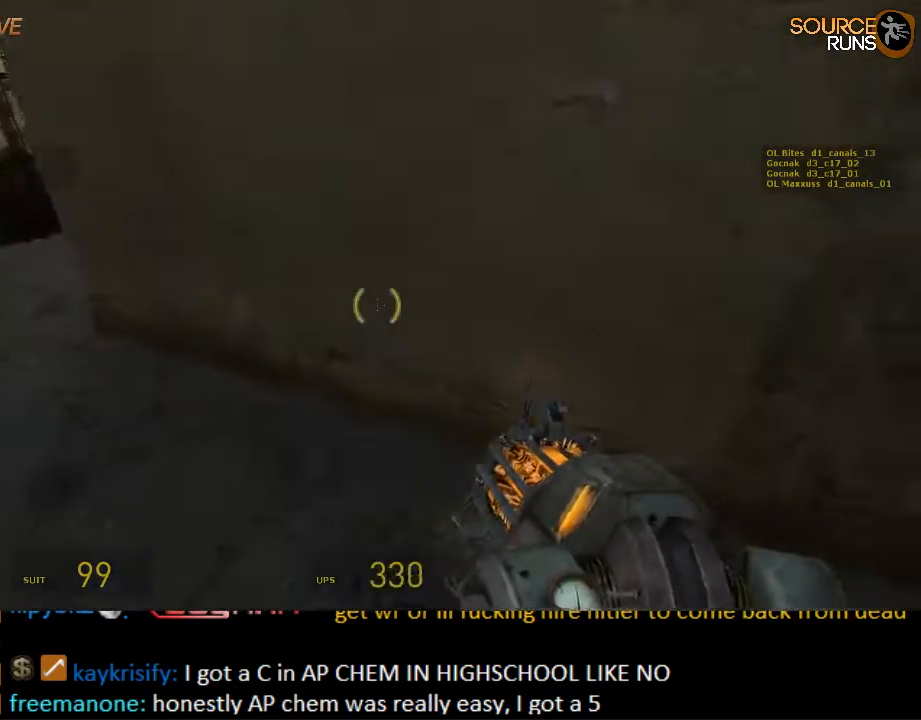
{"keys": ["shift", "w"], "mouse": [], "events": [[484, "a", "up"]]}
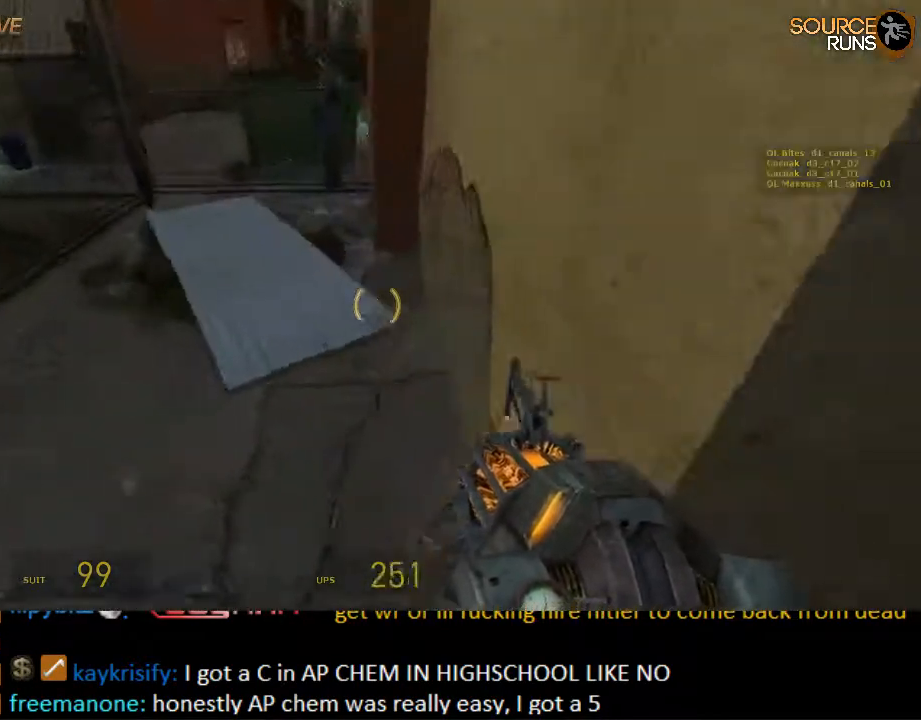
{"keys": ["a", "shift", "w"], "mouse": [], "events": [[50, "d", "down"], [84, "d", "up"], [284, "a", "down"], [317, "mouse_left", "down"], [450, "mouse_left", "up"]]}
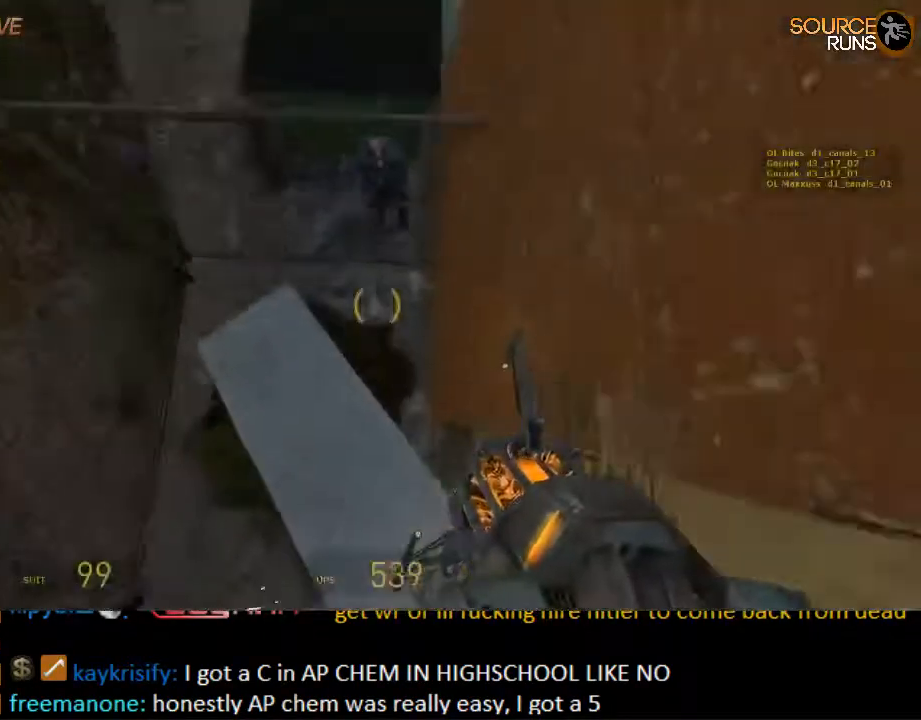
{"keys": ["w"], "mouse": [], "events": [[17, "shift", "up"], [250, "a", "up"]]}
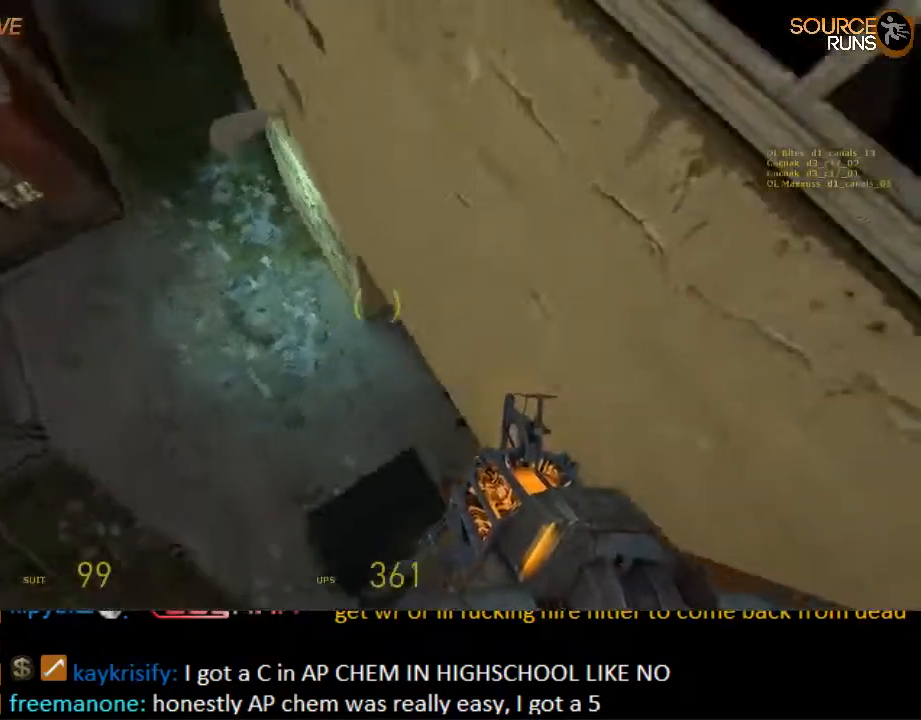
{"keys": ["d"], "mouse": [], "events": [[34, "d", "down"], [67, "w", "up"]]}
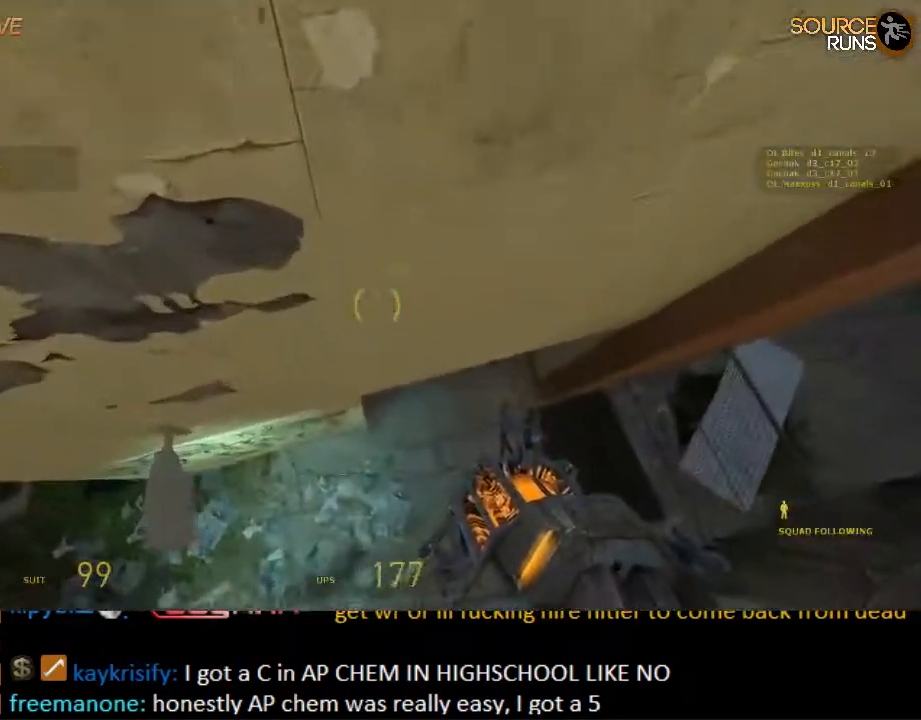
{"keys": ["w"], "mouse": [], "events": [[167, "w", "down"], [484, "d", "up"]]}
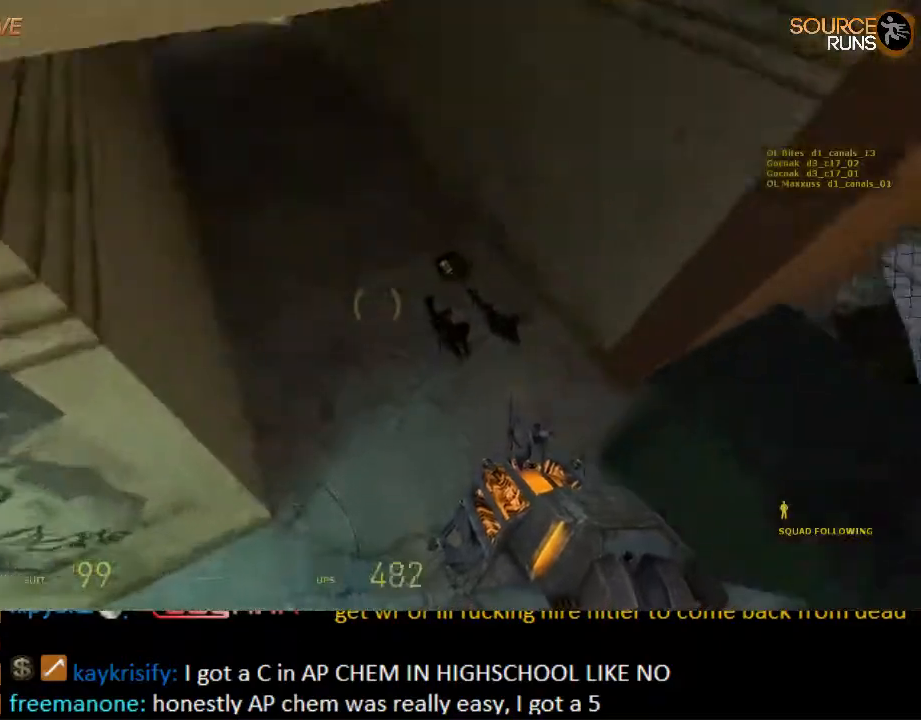
{"keys": ["a", "shift", "w"], "mouse": [], "events": [[117, "shift", "down"], [184, "d", "down"], [284, "d", "up"], [367, "a", "down"]]}